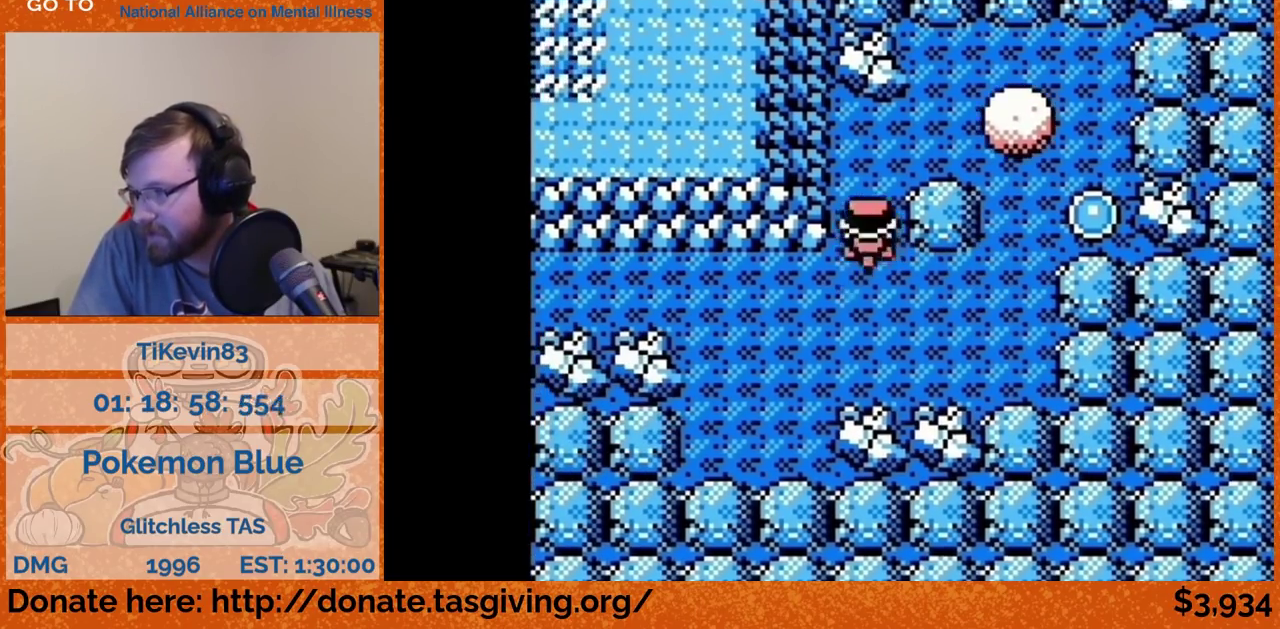
Gameplay with a controller (Nintendo layout); each line is a JSON object with the inputs held at the frame after it. "events" lists button and stick changes between this image and that frame as [ms after this image, input, new state], when the widget could be followed in between. Not read: L3 R3.
{"buttons": ["DPAD_RIGHT"], "events": [[100, "DPAD_RIGHT", "down"], [100, "DPAD_UP", "up"]]}
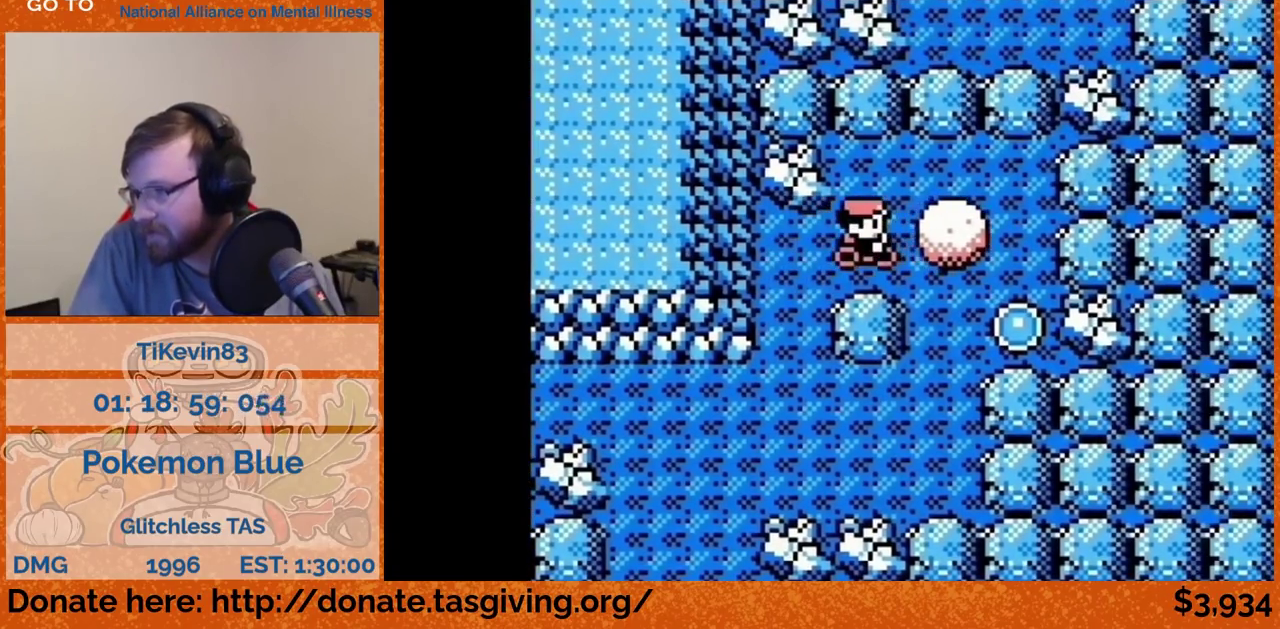
{"buttons": ["DPAD_UP"], "events": [[217, "DPAD_RIGHT", "up"], [217, "DPAD_UP", "down"]]}
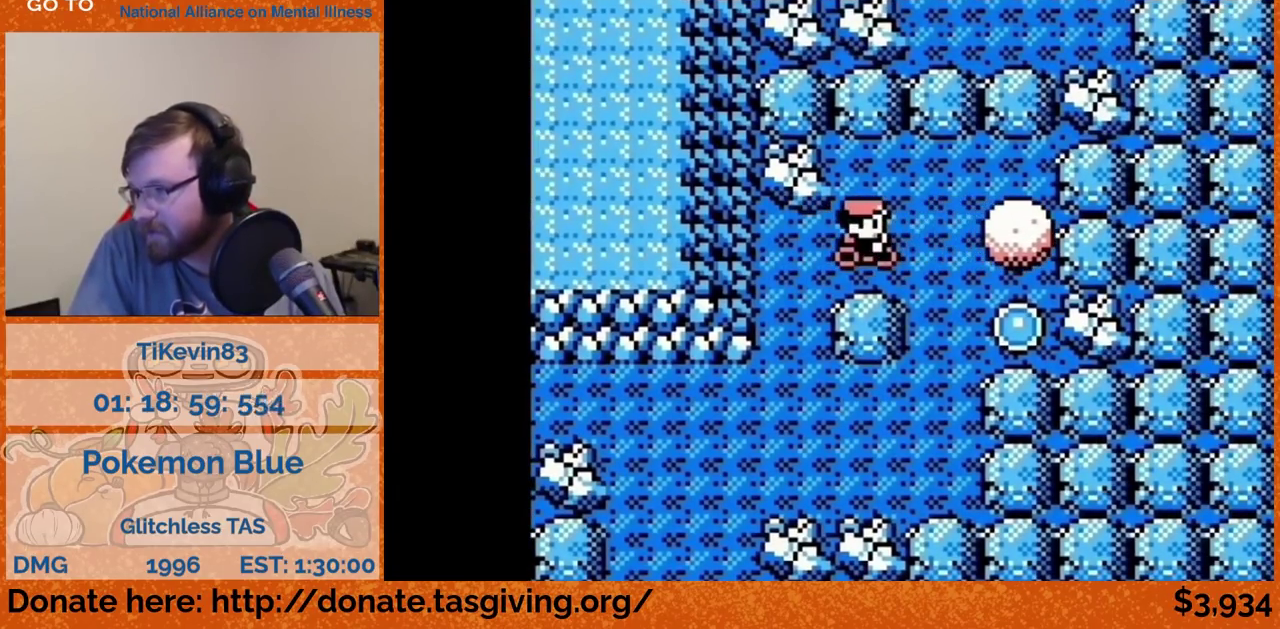
{"buttons": ["DPAD_UP"]}
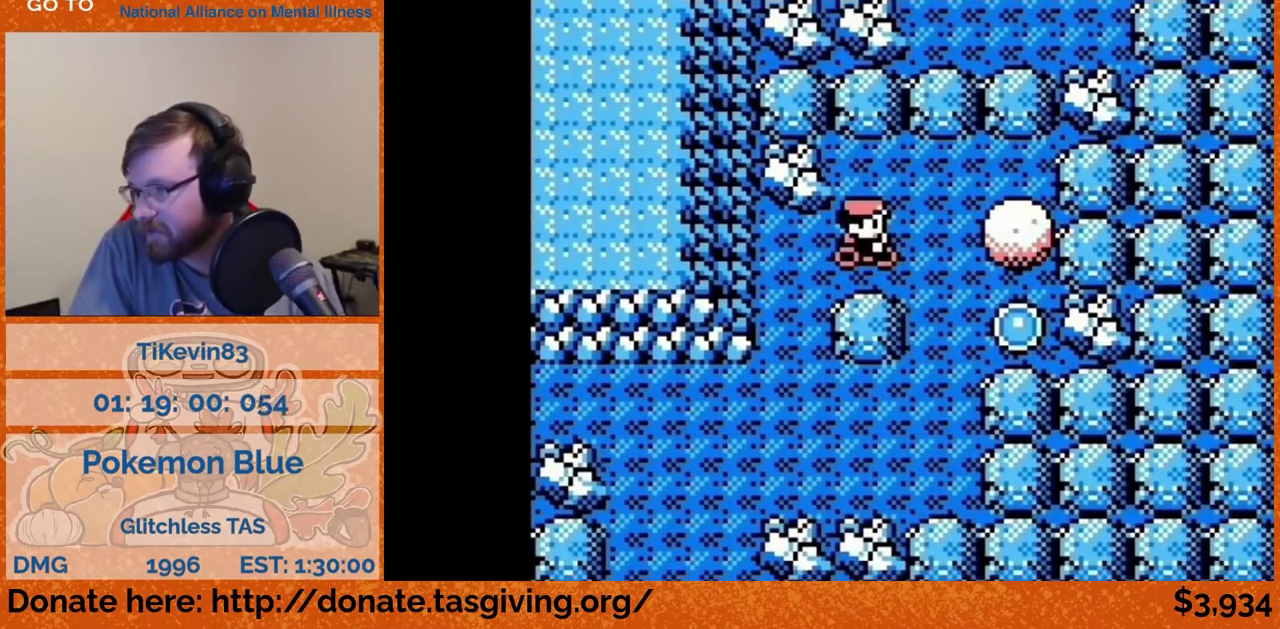
{"buttons": ["DPAD_DOWN"], "events": [[117, "DPAD_RIGHT", "down"], [117, "DPAD_UP", "up"], [467, "DPAD_DOWN", "down"], [467, "DPAD_RIGHT", "up"]]}
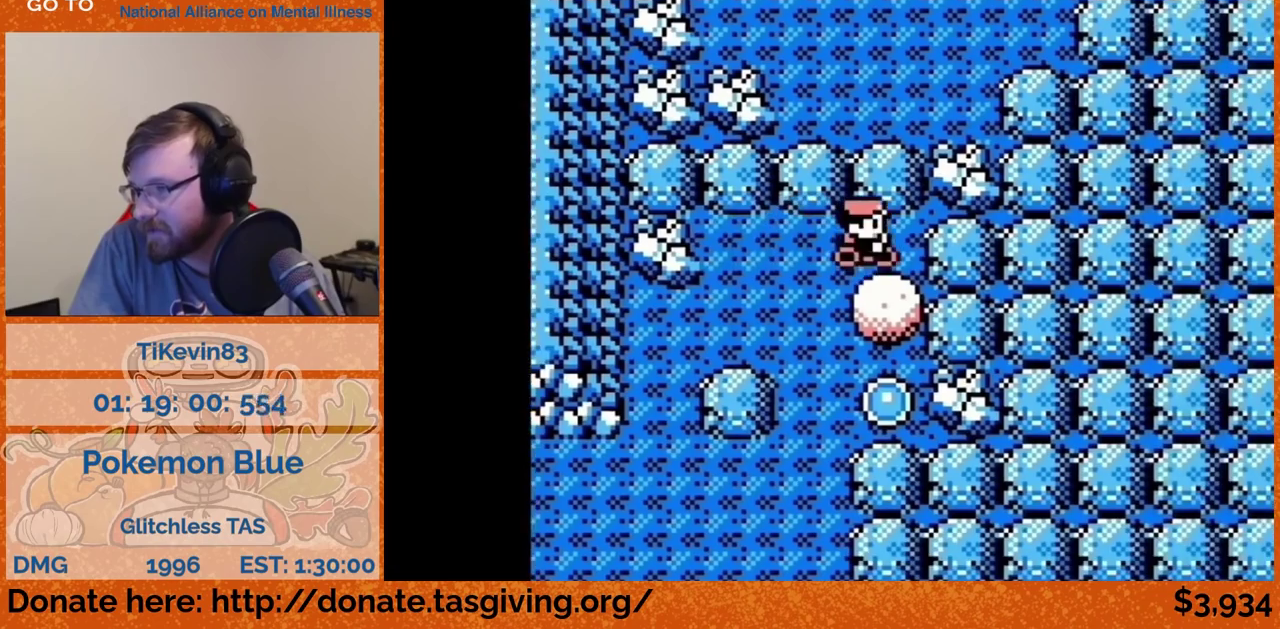
{"buttons": ["DPAD_LEFT"], "events": [[250, "DPAD_DOWN", "up"], [250, "DPAD_LEFT", "down"]]}
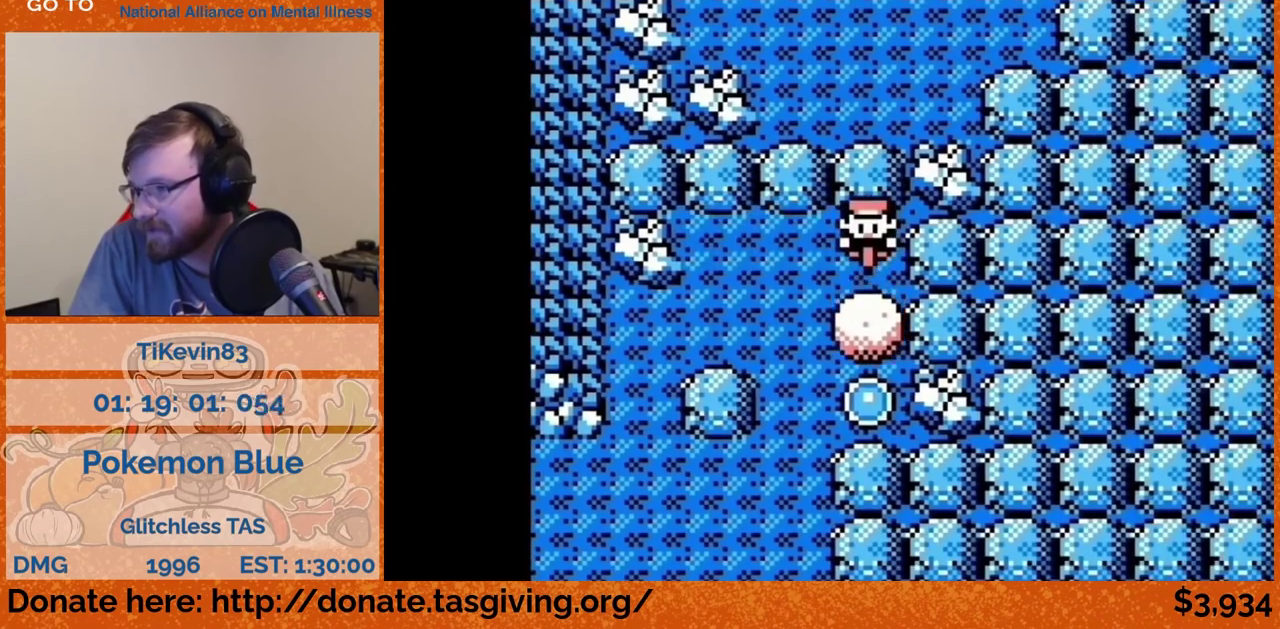
{"buttons": ["DPAD_LEFT"]}
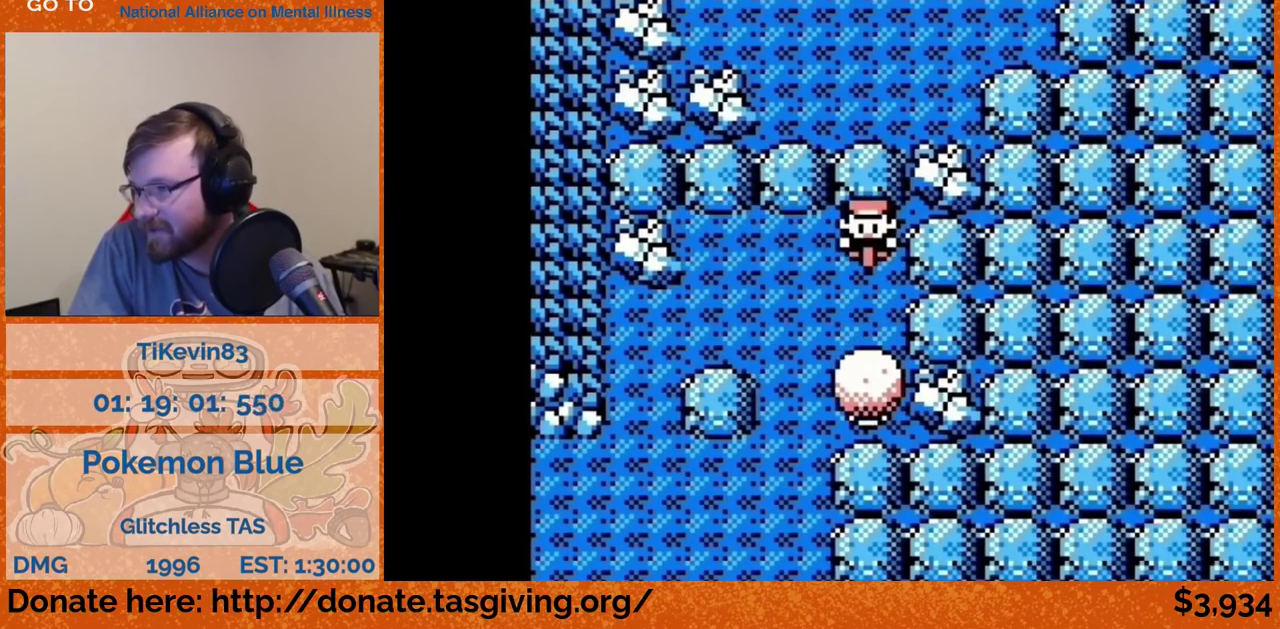
{"buttons": ["DPAD_LEFT"]}
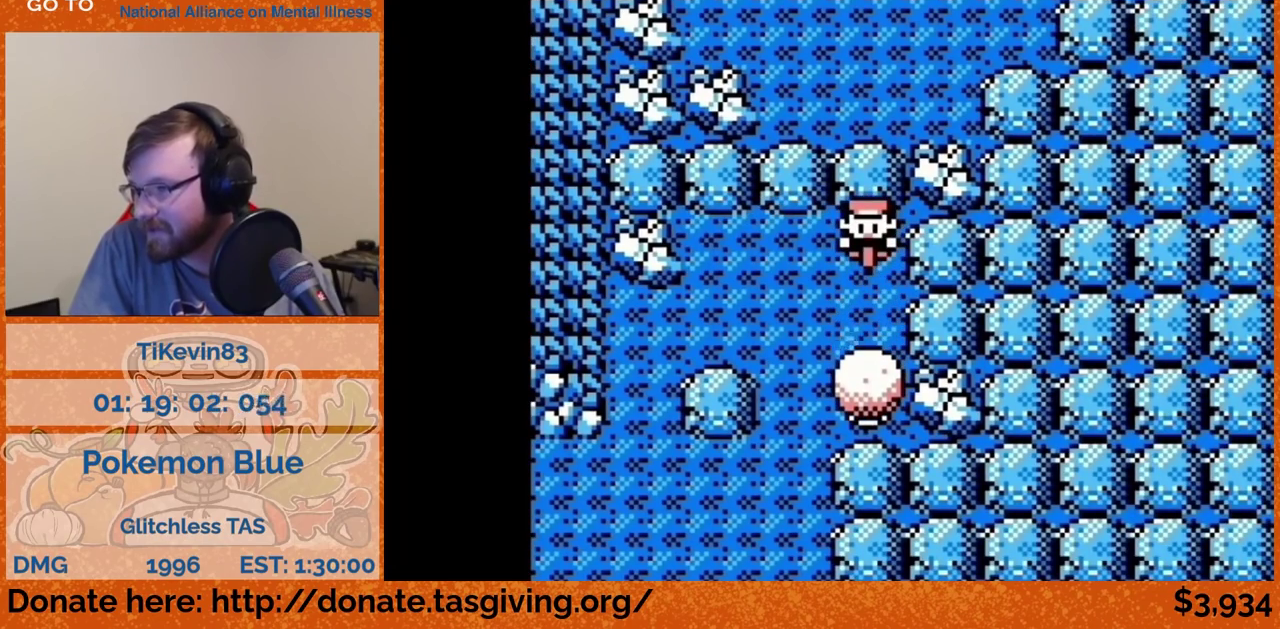
{"buttons": ["DPAD_DOWN"], "events": [[17, "DPAD_DOWN", "down"], [17, "DPAD_LEFT", "up"], [117, "DPAD_DOWN", "up"], [117, "DPAD_LEFT", "down"], [317, "DPAD_DOWN", "down"], [317, "DPAD_LEFT", "up"]]}
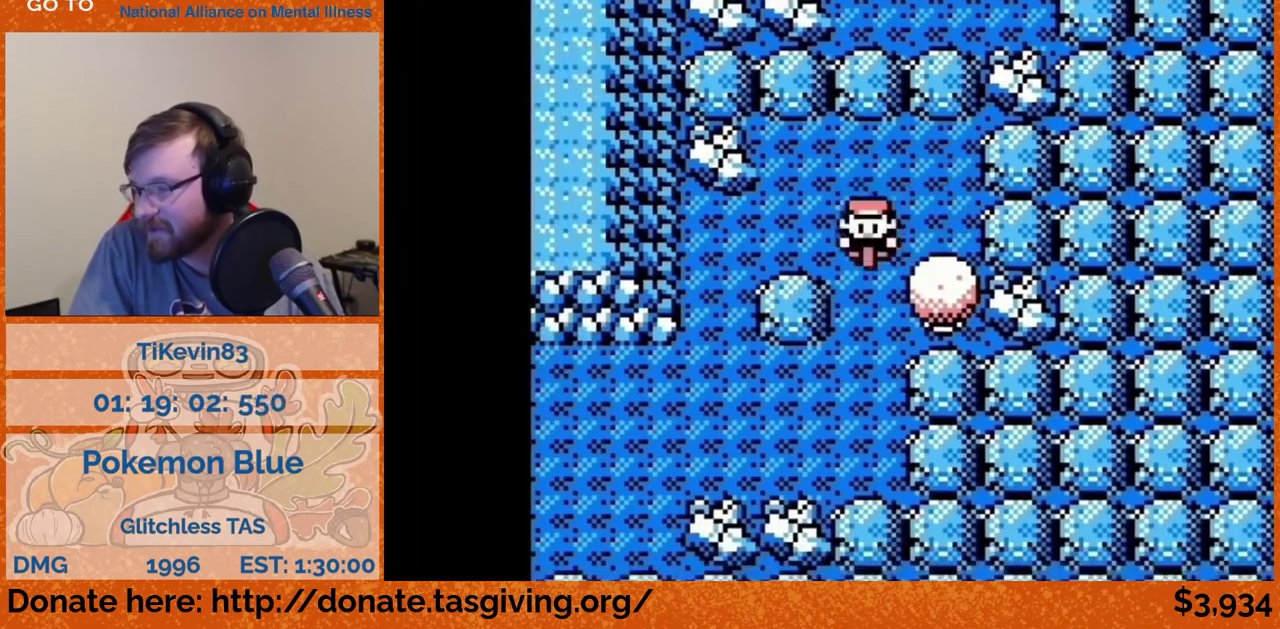
{"buttons": ["DPAD_LEFT"], "events": [[183, "DPAD_DOWN", "up"], [183, "DPAD_LEFT", "down"]]}
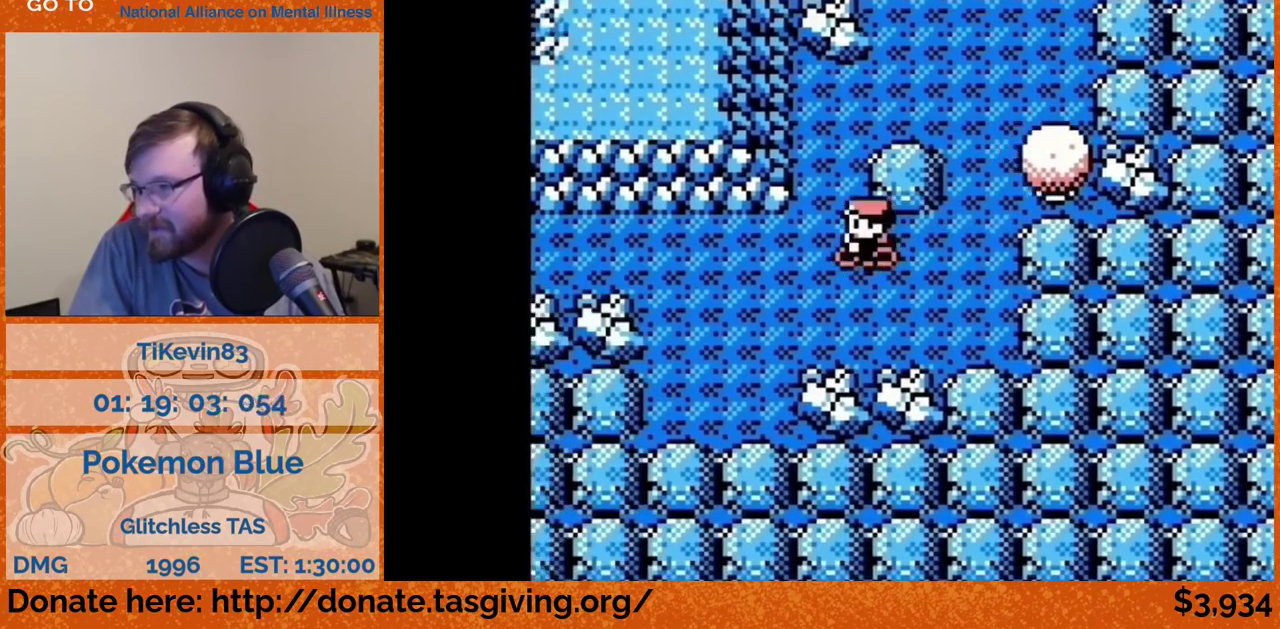
{"buttons": ["DPAD_LEFT"], "events": [[250, "A", "down"], [417, "A", "up"]]}
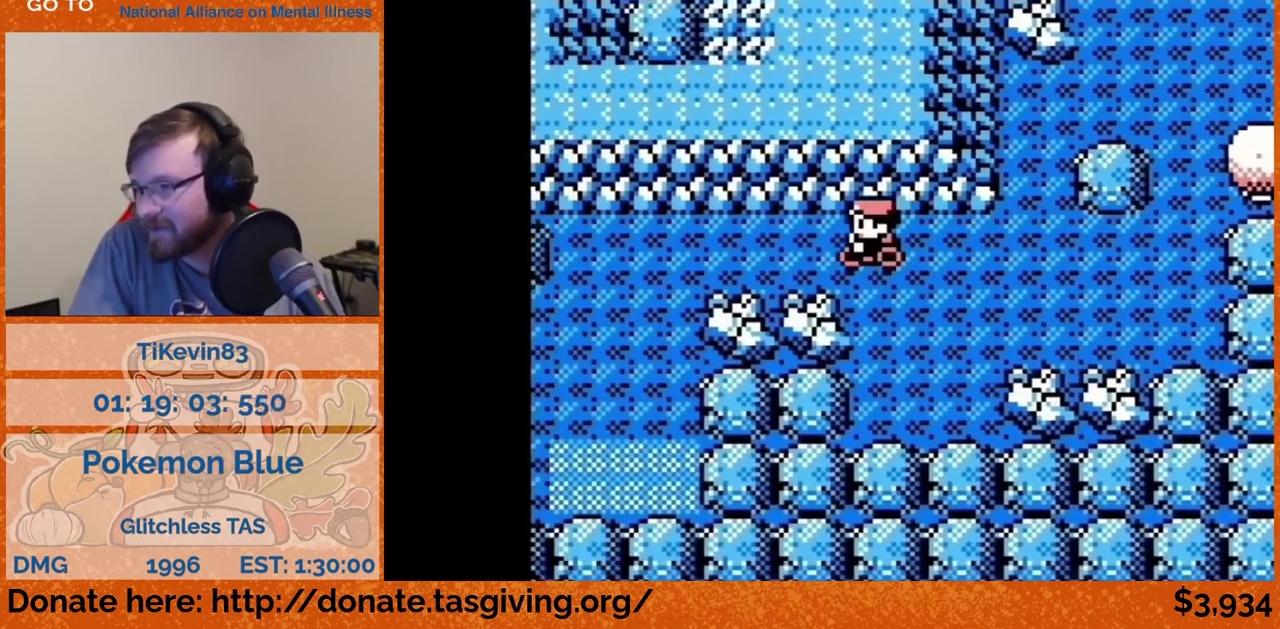
{"buttons": ["DPAD_DOWN"], "events": [[267, "DPAD_DOWN", "down"], [267, "DPAD_LEFT", "up"]]}
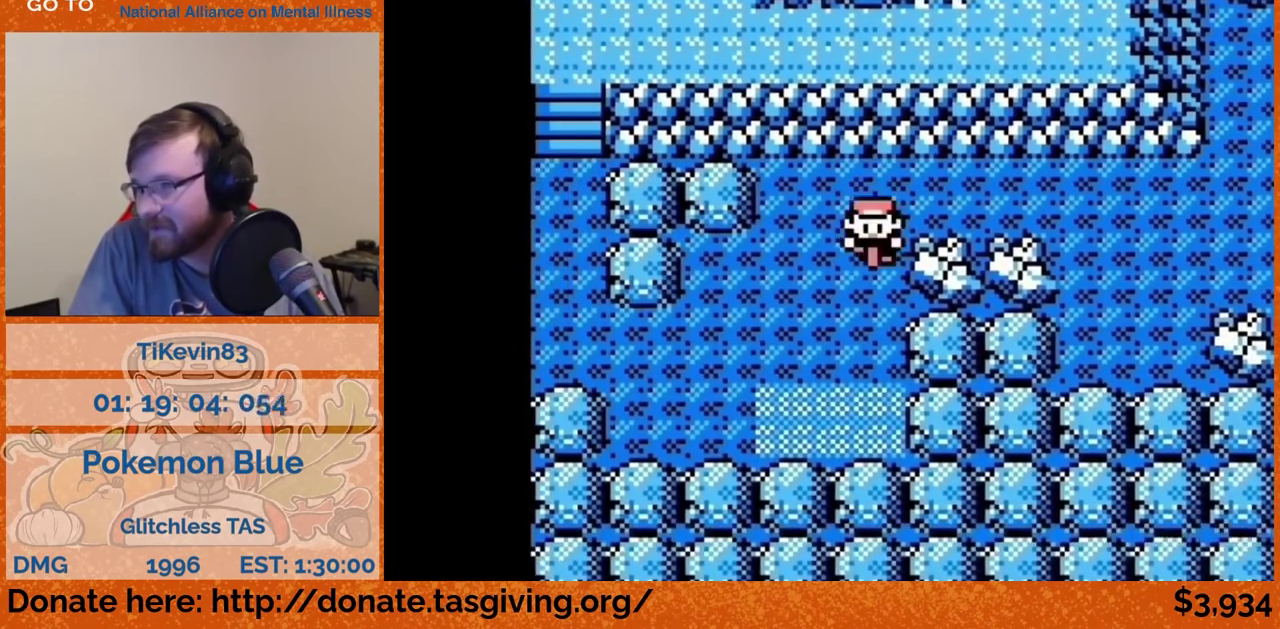
{"buttons": ["DPAD_LEFT"], "events": [[67, "DPAD_DOWN", "up"], [67, "DPAD_LEFT", "down"]]}
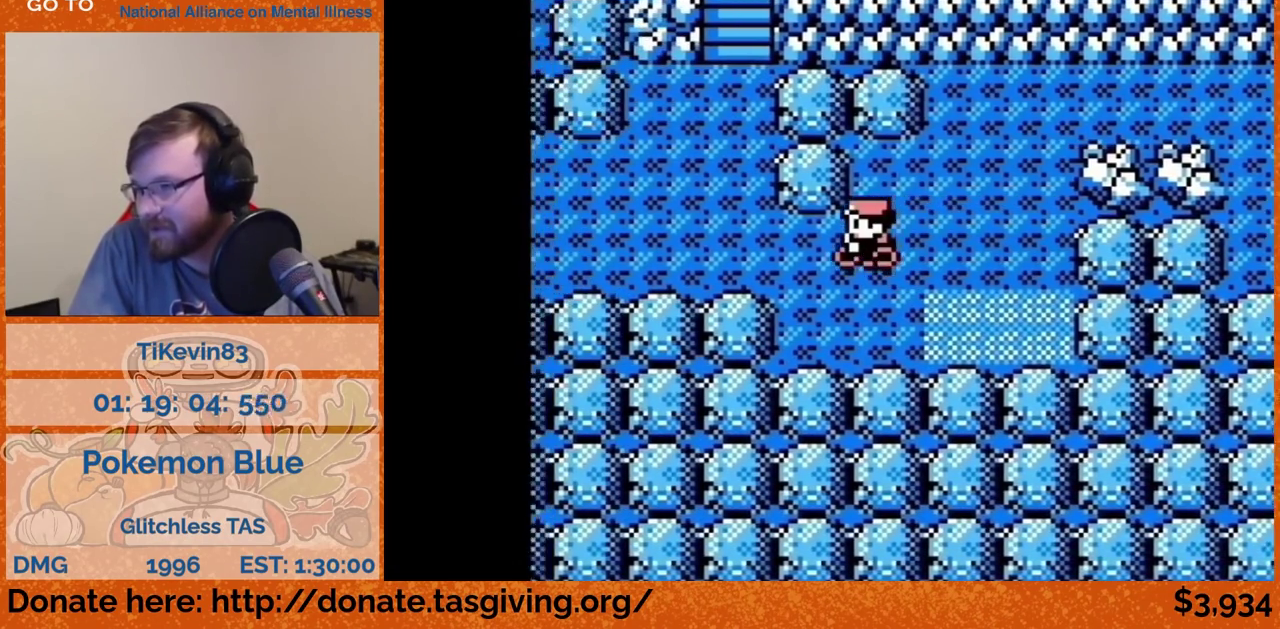
{"buttons": ["DPAD_UP"], "events": [[217, "DPAD_LEFT", "up"], [217, "DPAD_UP", "down"]]}
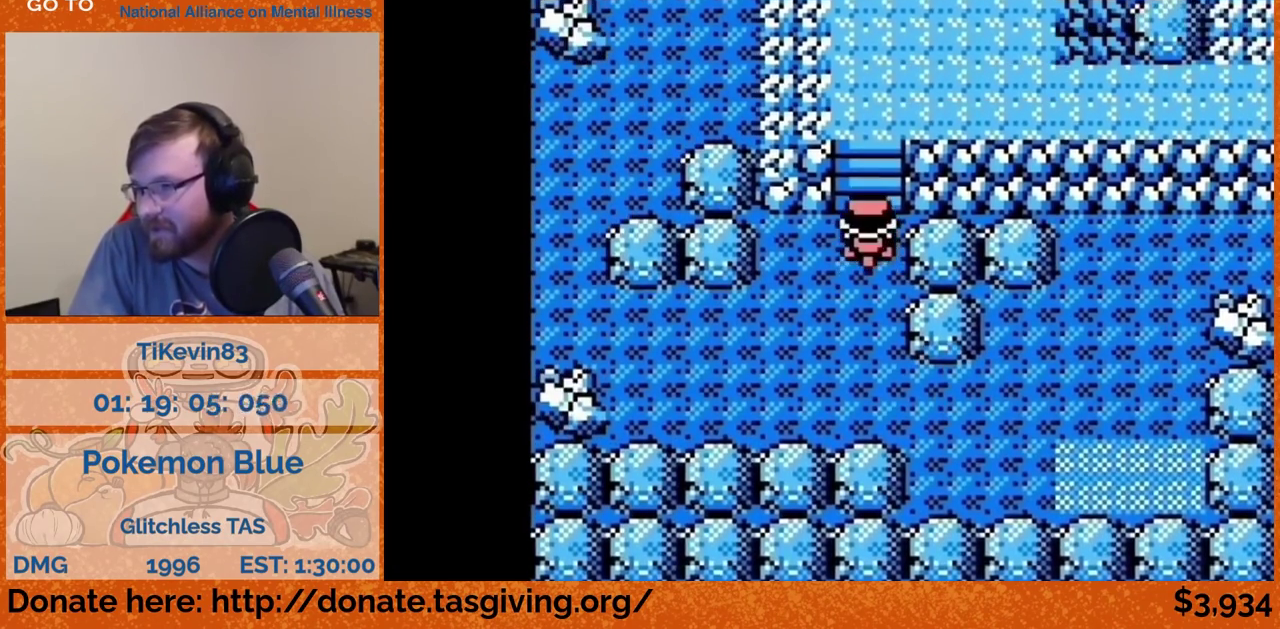
{"buttons": ["DPAD_RIGHT"], "events": [[233, "DPAD_RIGHT", "down"], [233, "DPAD_UP", "up"]]}
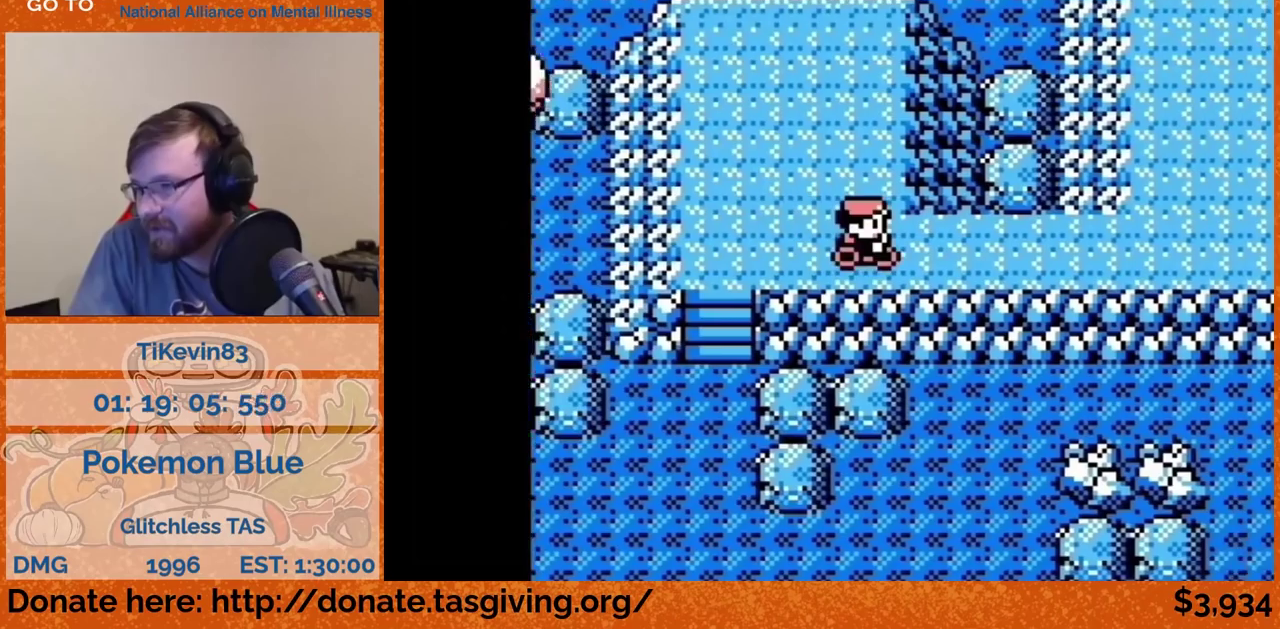
{"buttons": [], "events": [[450, "DPAD_RIGHT", "up"], [450, "DPAD_UP", "down"], [483, "DPAD_UP", "up"]]}
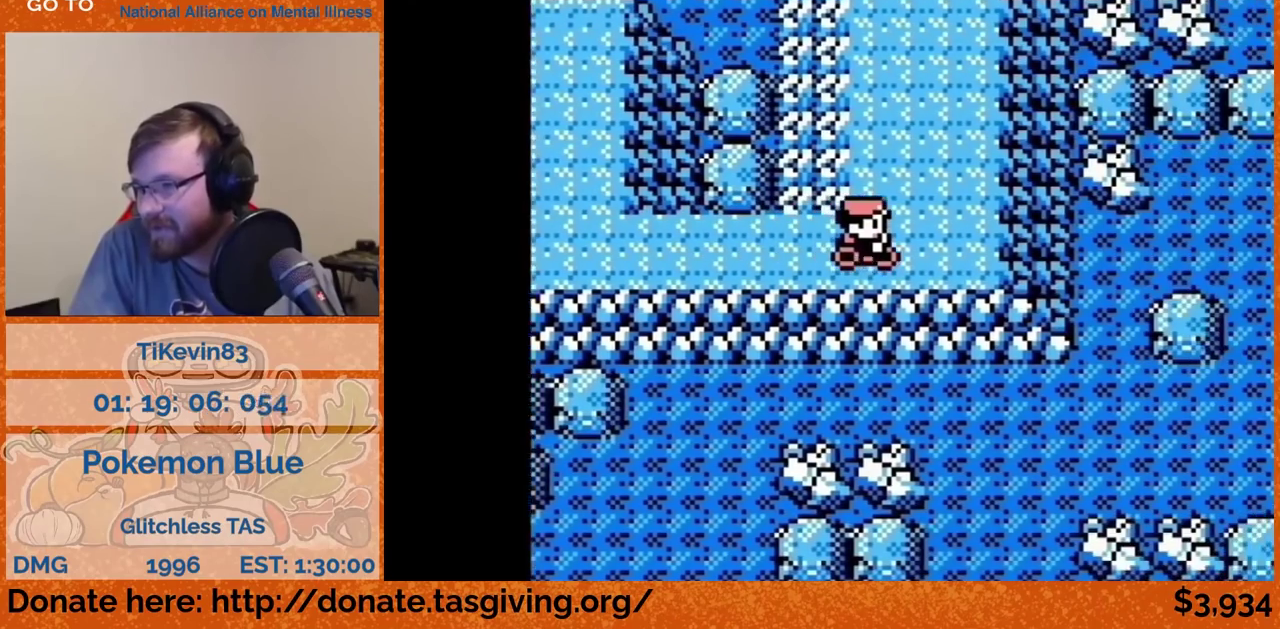
{"buttons": ["DPAD_UP"], "events": [[33, "DPAD_UP", "down"]]}
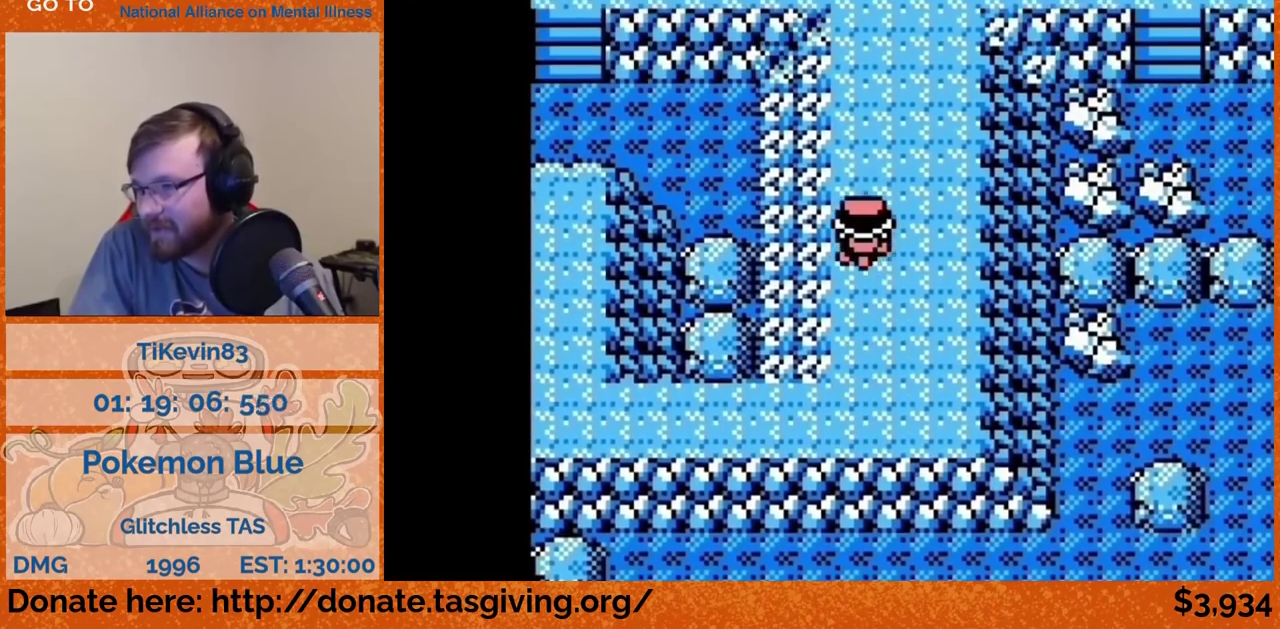
{"buttons": ["DPAD_UP"]}
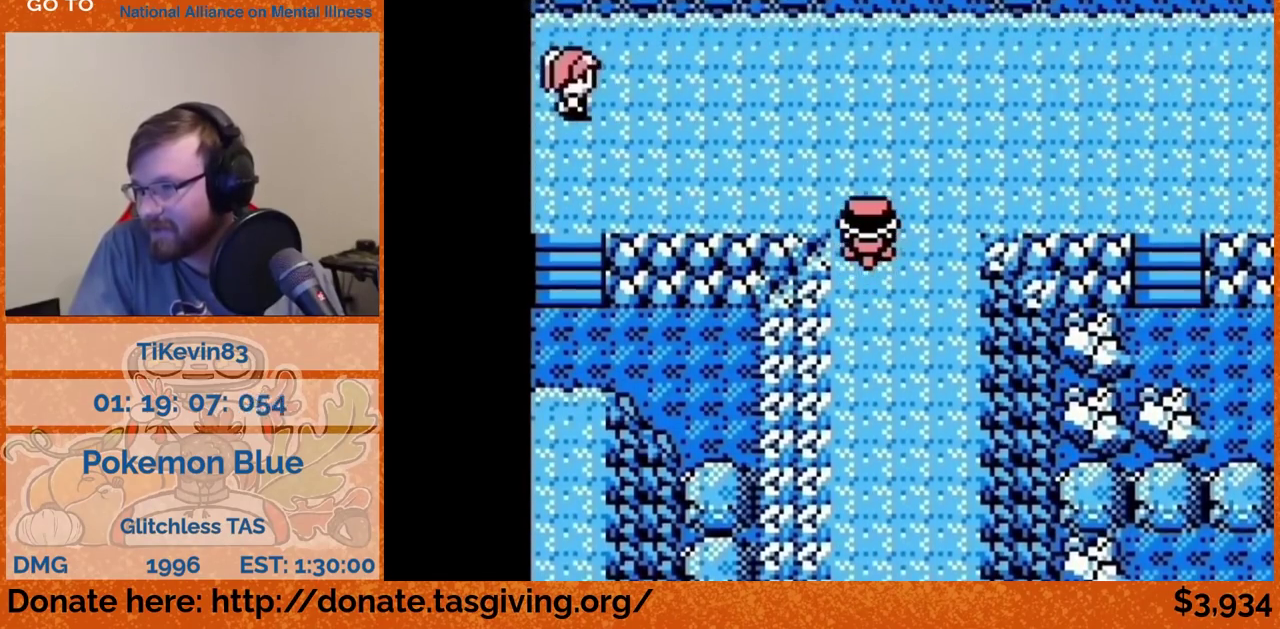
{"buttons": ["DPAD_LEFT"], "events": [[17, "DPAD_LEFT", "down"], [17, "DPAD_UP", "up"]]}
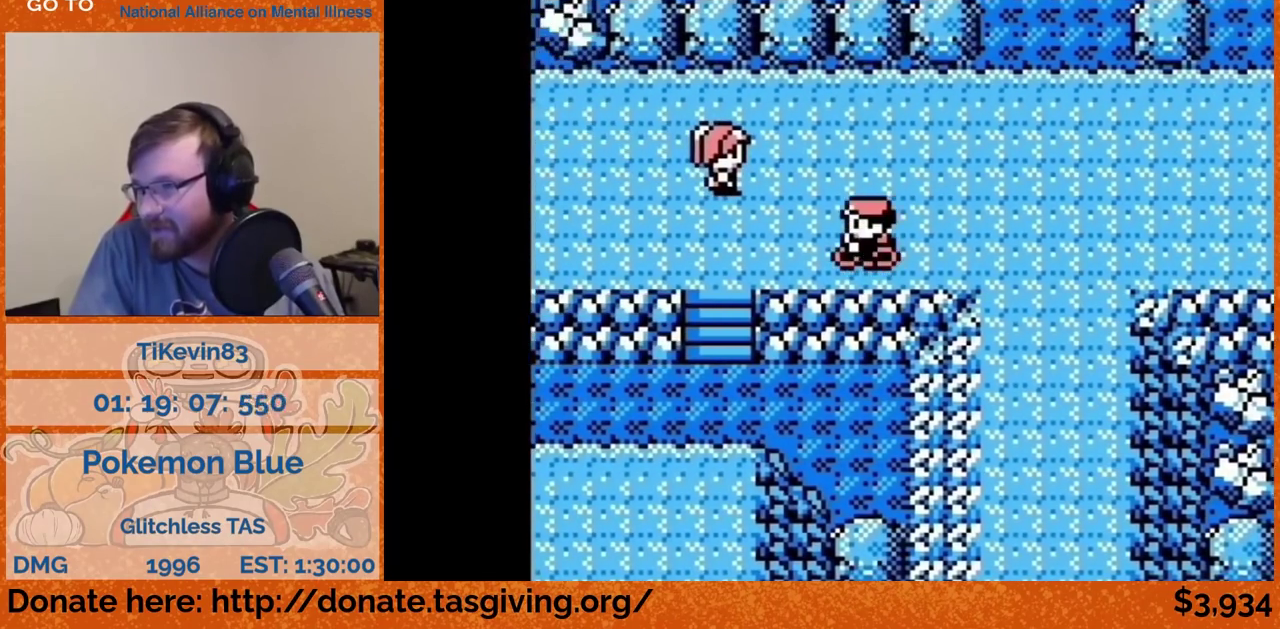
{"buttons": ["DPAD_DOWN"], "events": [[217, "DPAD_DOWN", "down"], [217, "DPAD_LEFT", "up"]]}
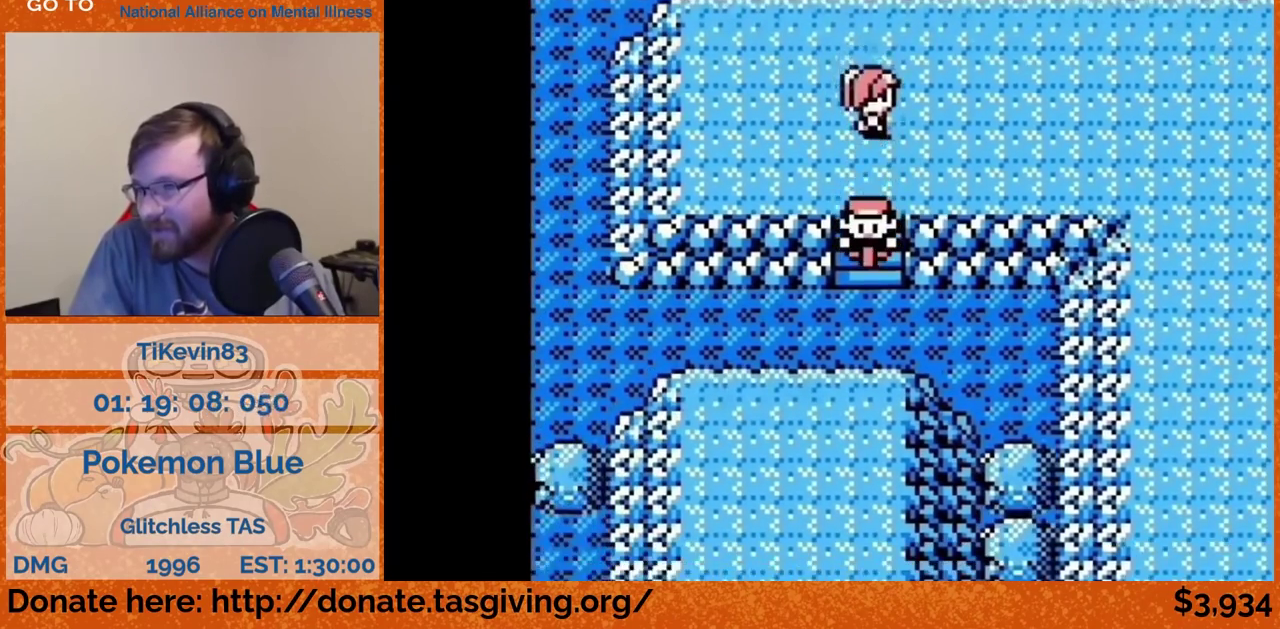
{"buttons": ["DPAD_LEFT"], "events": [[83, "DPAD_DOWN", "up"], [83, "DPAD_LEFT", "down"]]}
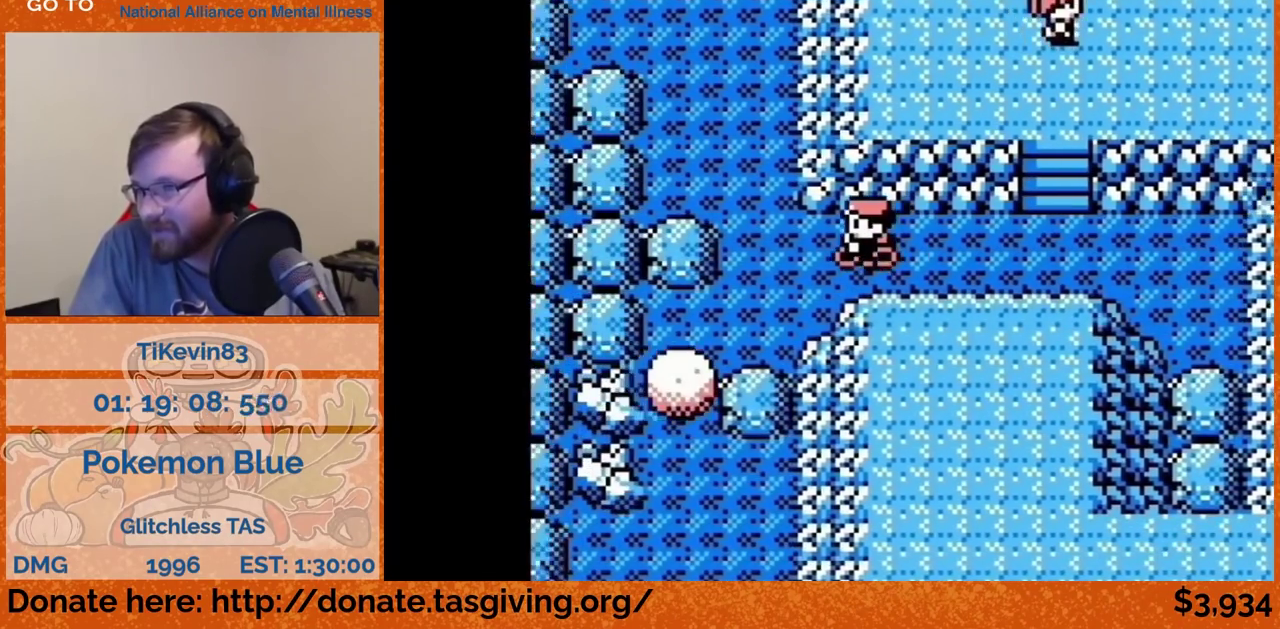
{"buttons": ["DPAD_UP"], "events": [[133, "DPAD_LEFT", "up"], [133, "DPAD_UP", "down"], [367, "DPAD_LEFT", "down"], [367, "DPAD_UP", "up"], [467, "DPAD_LEFT", "up"], [467, "DPAD_UP", "down"]]}
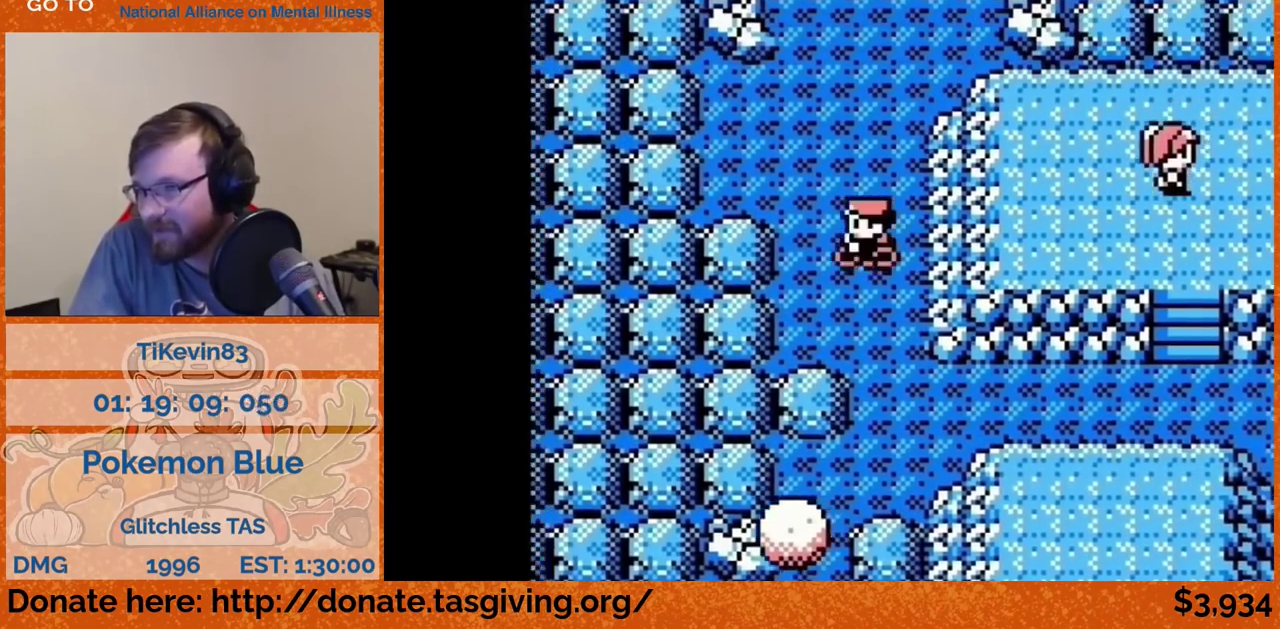
{"buttons": ["DPAD_UP"]}
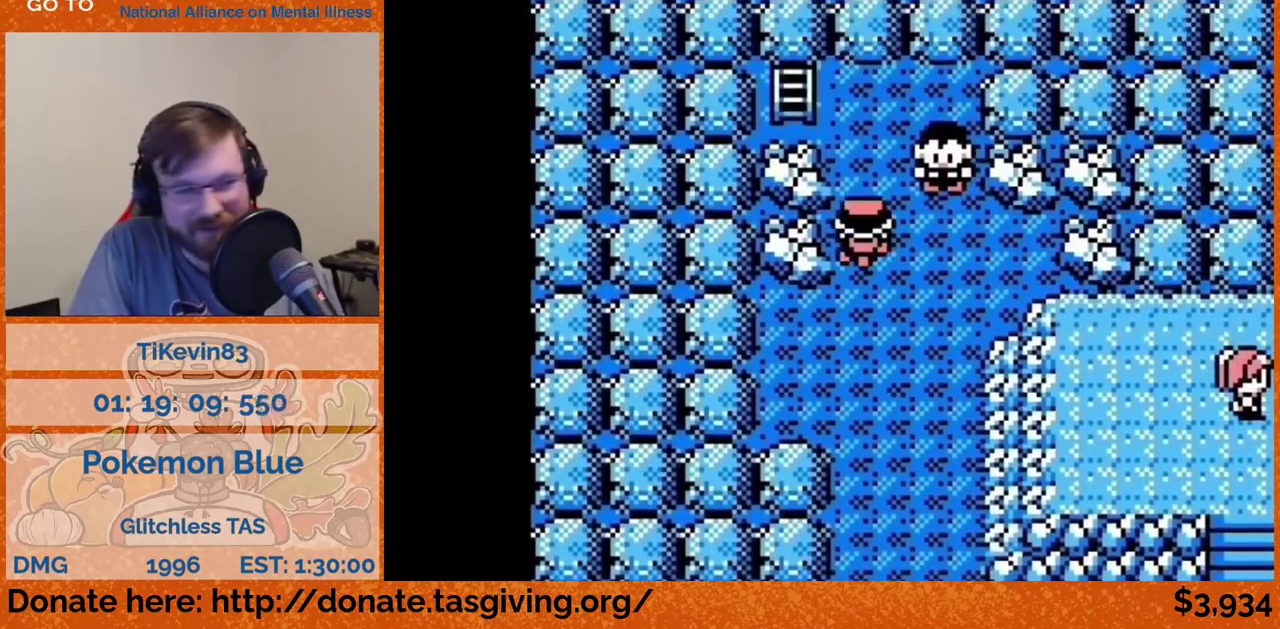
{"buttons": [], "events": [[117, "DPAD_LEFT", "down"], [117, "DPAD_UP", "up"], [250, "DPAD_LEFT", "up"]]}
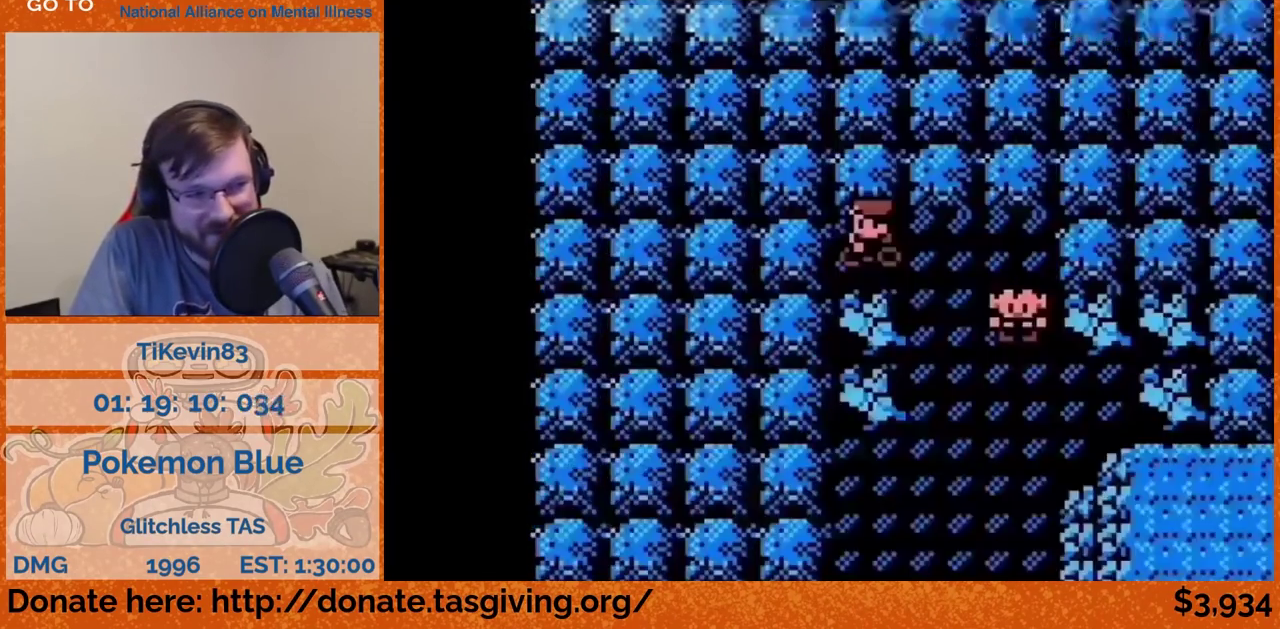
{"buttons": []}
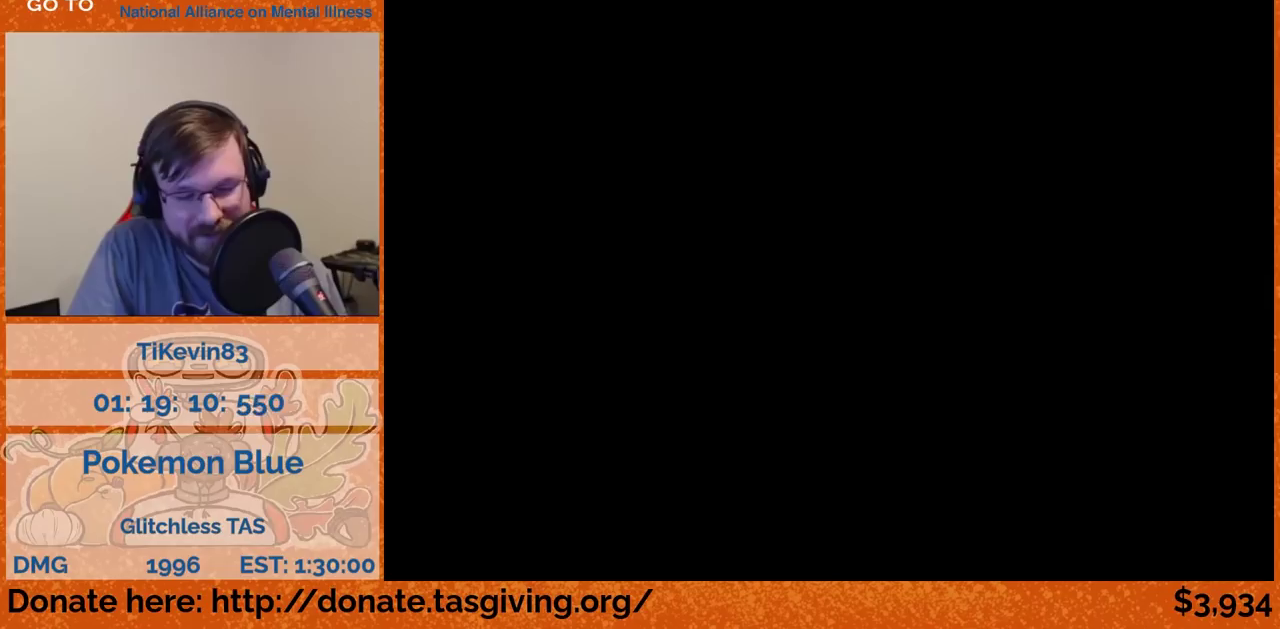
{"buttons": [], "events": [[417, "START", "down"], [433, "START", "up"]]}
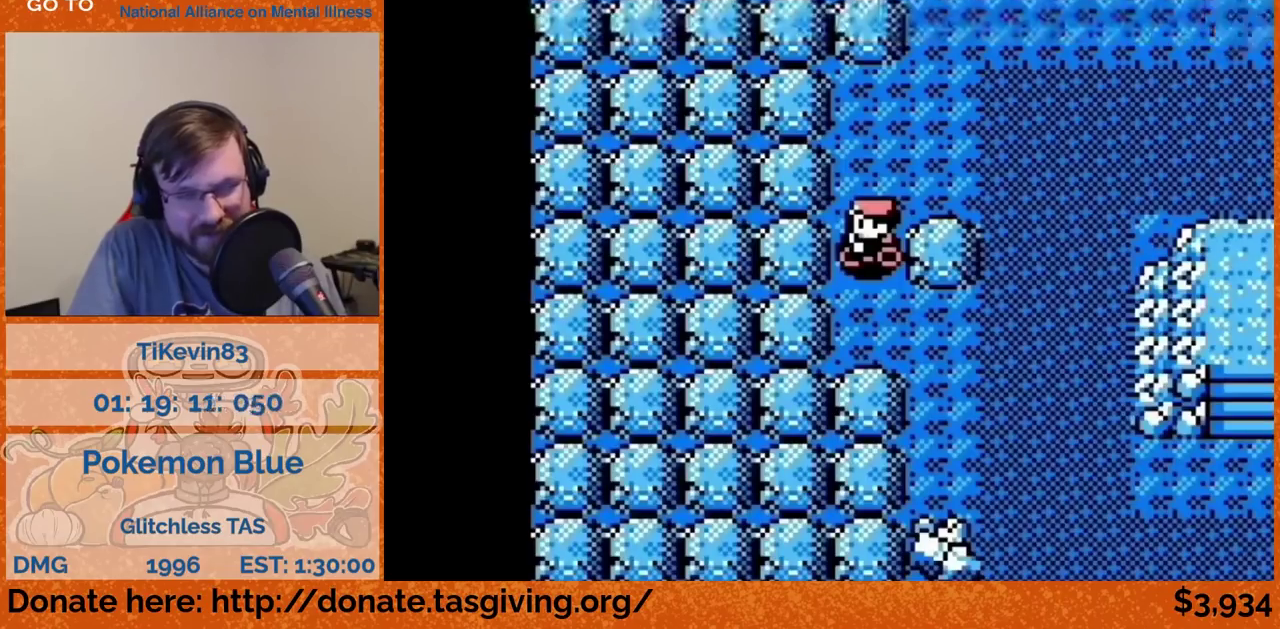
{"buttons": [], "events": [[333, "A", "down"], [367, "A", "up"]]}
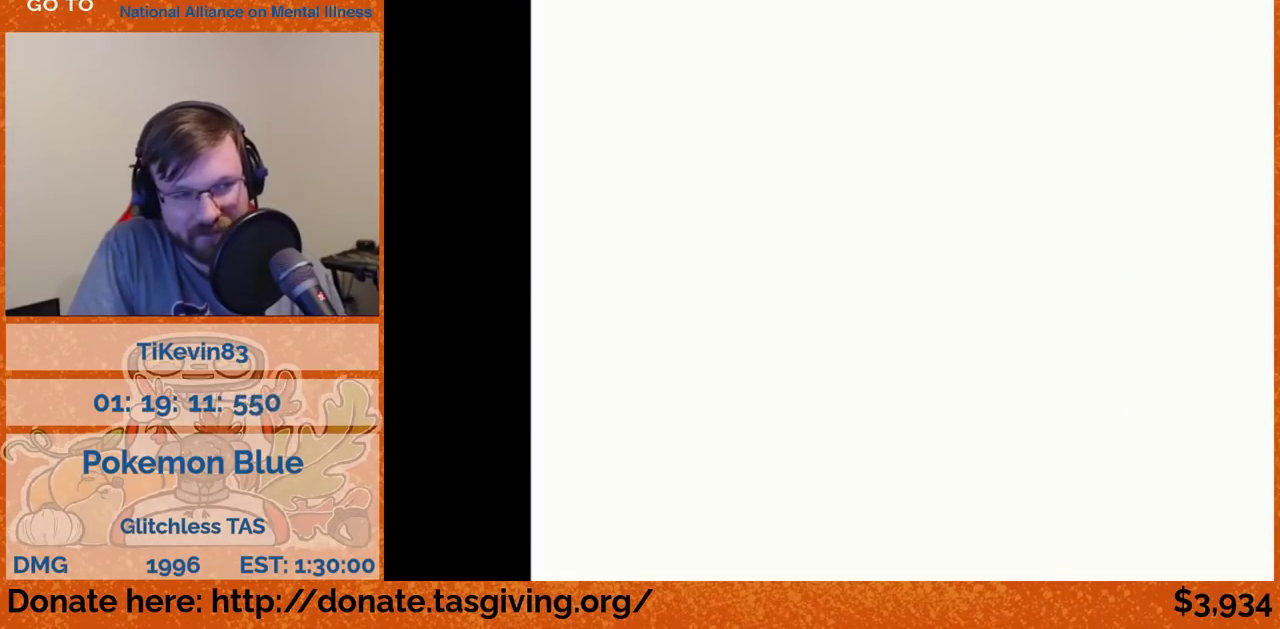
{"buttons": [], "events": [[317, "DPAD_DOWN", "down"], [333, "DPAD_DOWN", "up"]]}
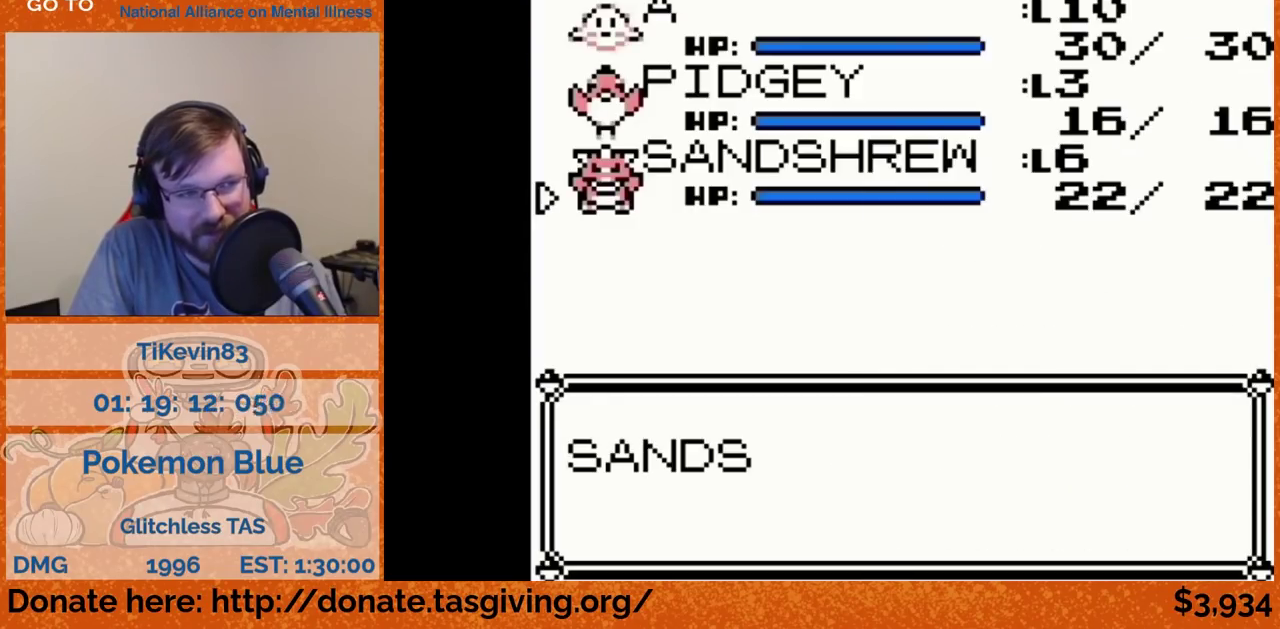
{"buttons": []}
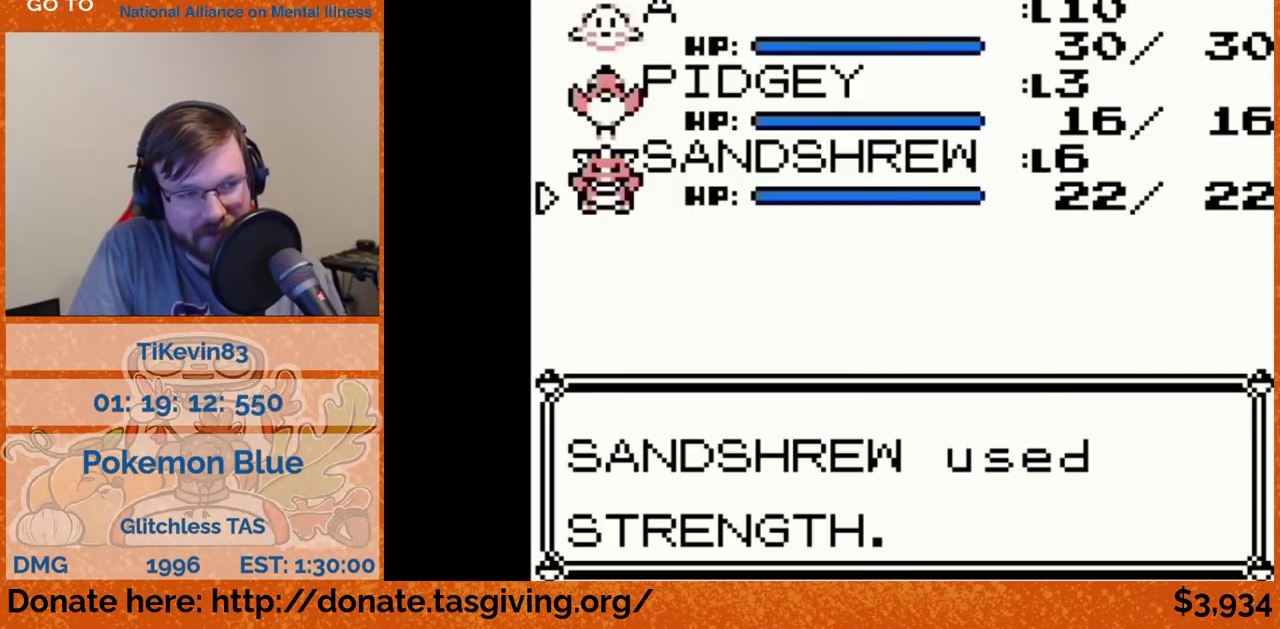
{"buttons": []}
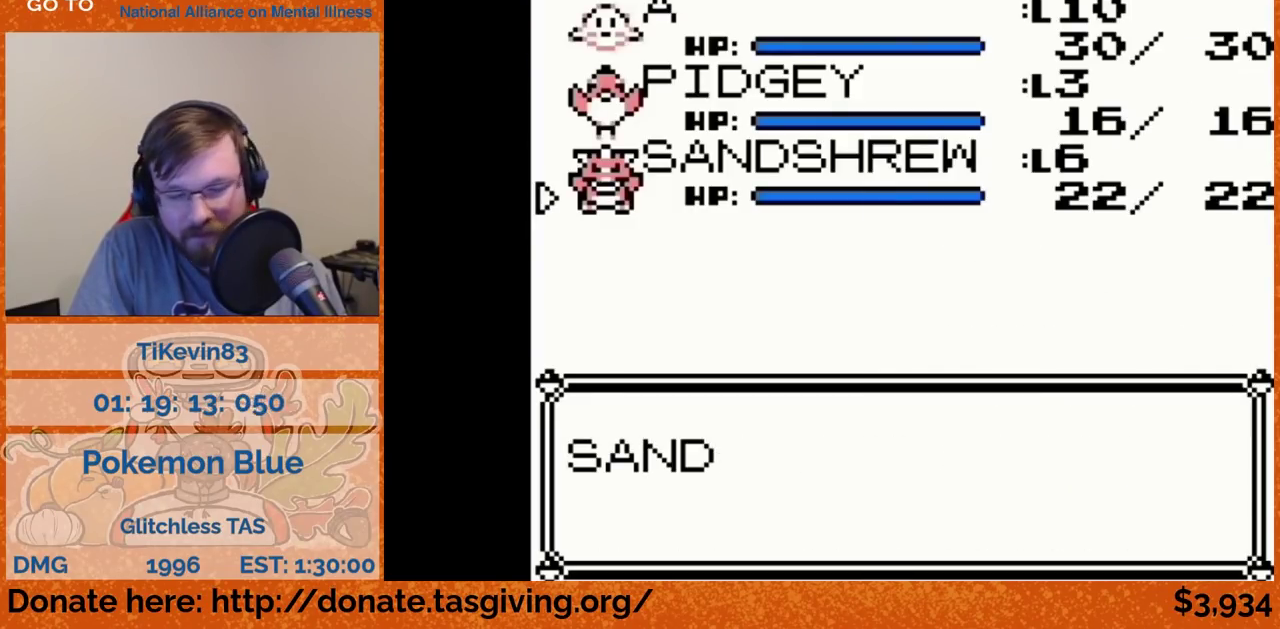
{"buttons": [], "events": [[467, "B", "down"], [483, "B", "up"]]}
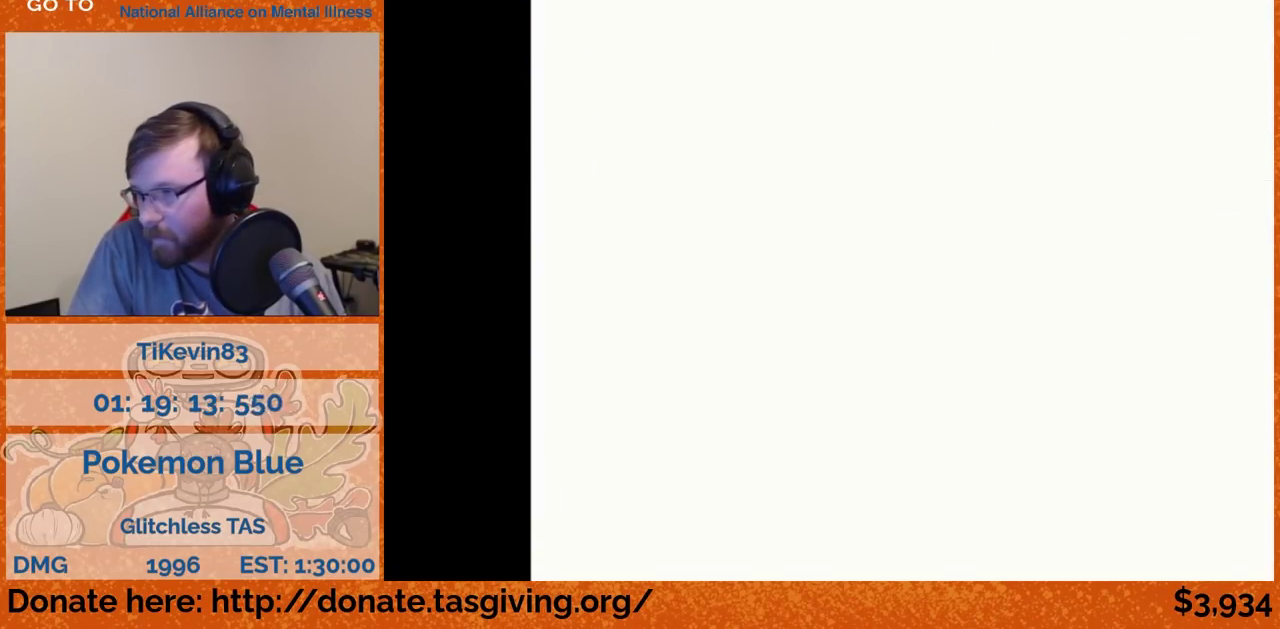
{"buttons": ["DPAD_DOWN"], "events": [[83, "DPAD_DOWN", "down"]]}